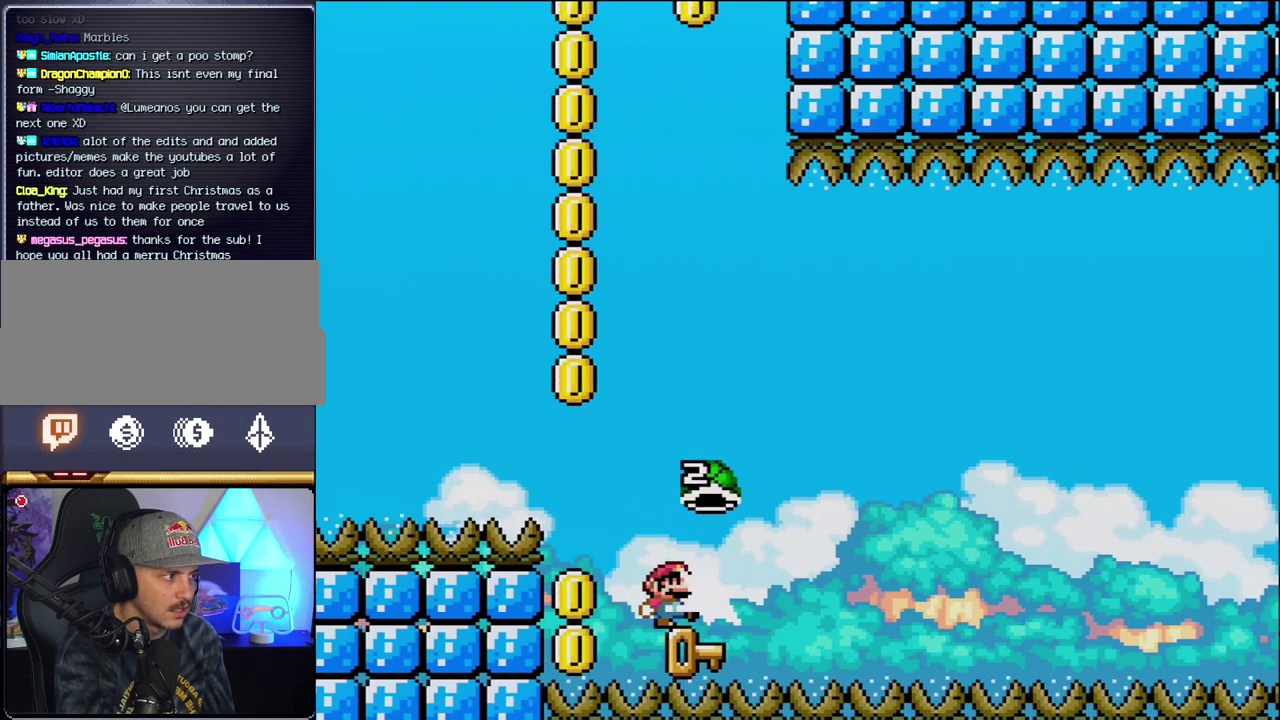
Gameplay with a controller (Nintendo layout); each line is a JSON object with the inputs held at the frame after it. "events" lists button and stick changes between this image and that frame as [ms after this image, input, new state], when the widget could be followed in between. Not read: L3 R3.
{"buttons": [], "events": [[167, "DPAD_UP", "up"], [283, "DPAD_RIGHT", "down"], [383, "DPAD_RIGHT", "up"]]}
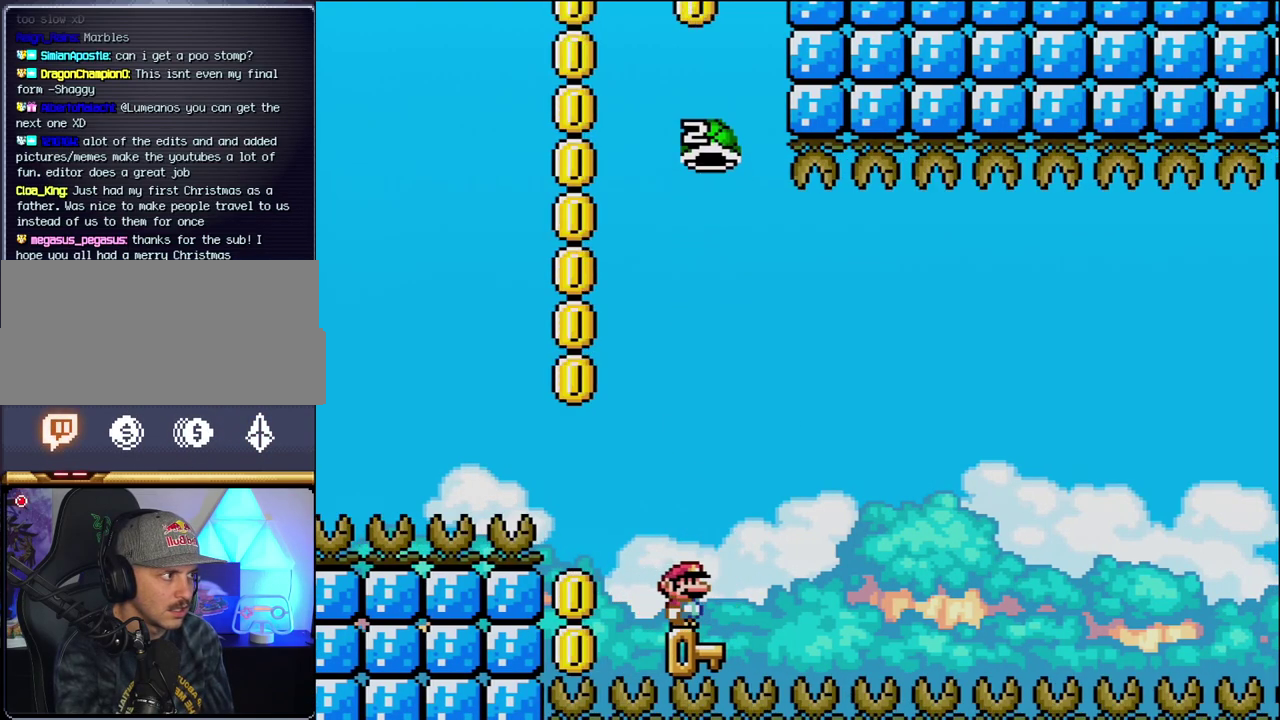
{"buttons": ["DPAD_RIGHT"], "events": [[467, "DPAD_RIGHT", "down"]]}
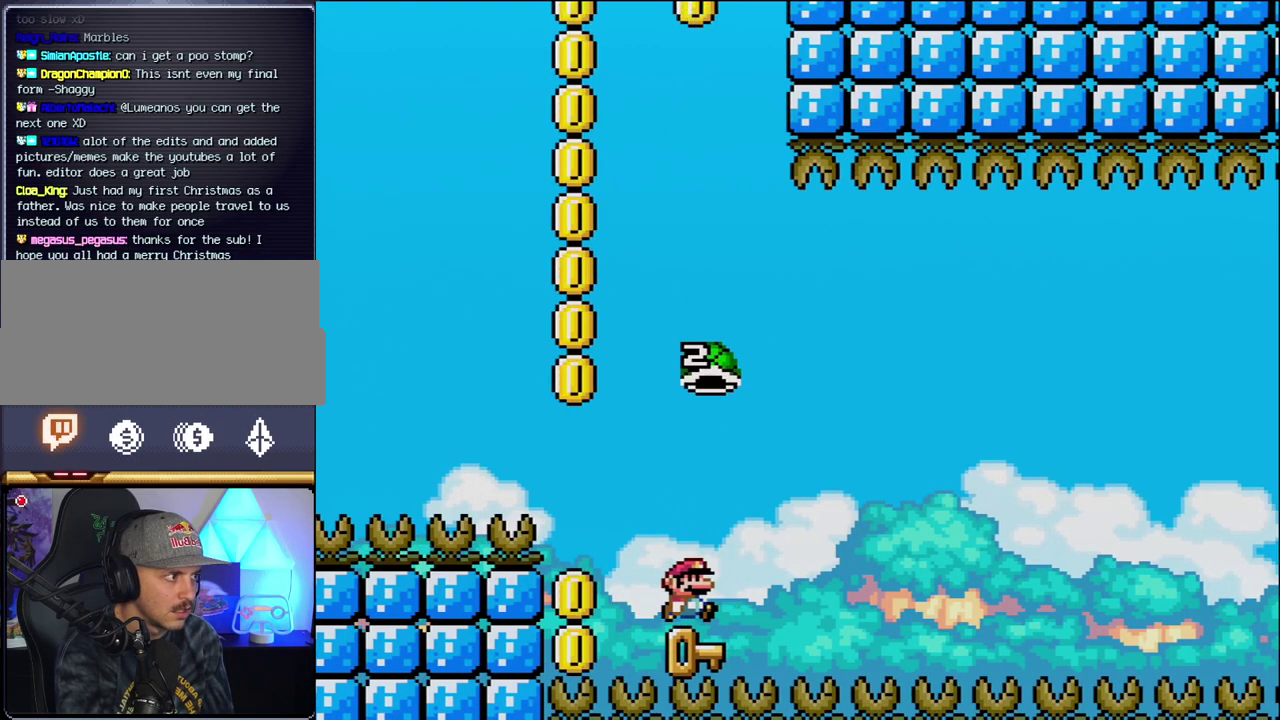
{"buttons": ["B", "Y", "DPAD_RIGHT"], "events": [[67, "B", "down"], [67, "Y", "down"], [317, "DPAD_LEFT", "down"], [317, "DPAD_RIGHT", "up"], [433, "DPAD_LEFT", "up"], [433, "DPAD_RIGHT", "down"]]}
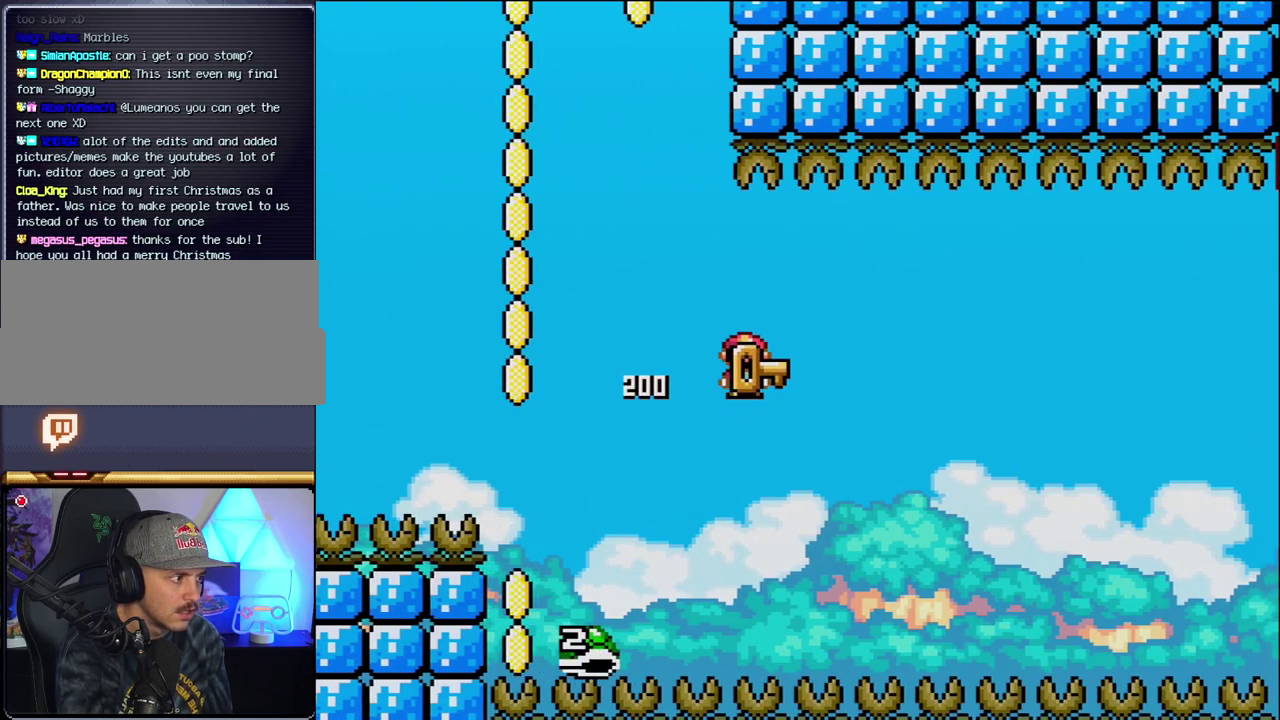
{"buttons": ["B", "Y", "DPAD_RIGHT"], "events": [[200, "DPAD_RIGHT", "up"], [250, "DPAD_RIGHT", "down"]]}
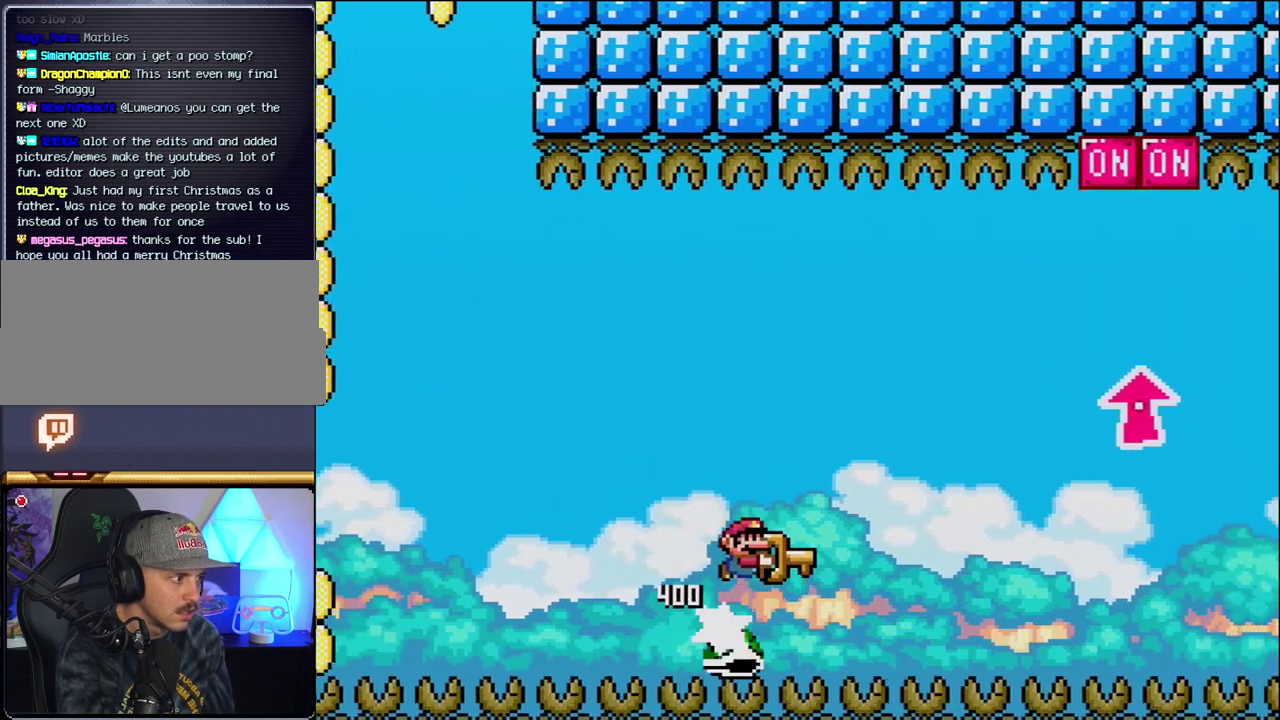
{"buttons": ["B", "Y", "DPAD_UP", "DPAD_RIGHT"], "events": [[283, "DPAD_UP", "down"]]}
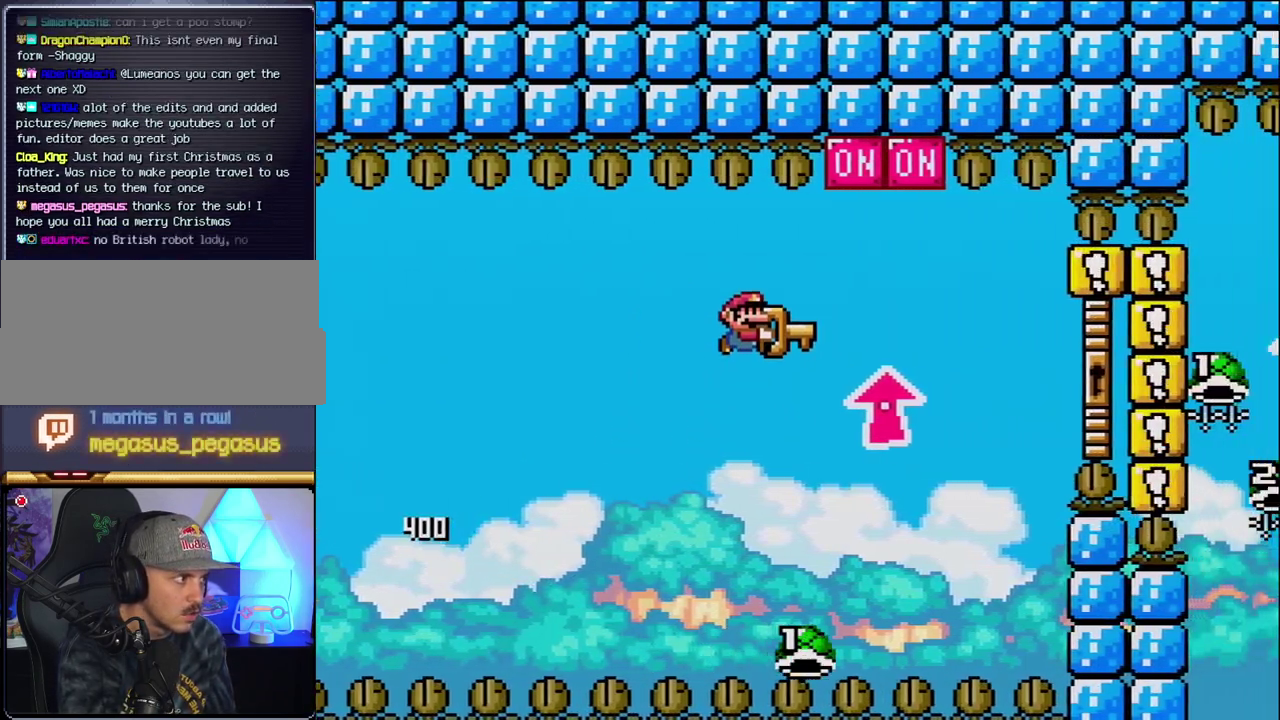
{"buttons": ["B", "Y", "DPAD_LEFT"], "events": [[183, "Y", "up"], [317, "Y", "down"], [500, "DPAD_LEFT", "down"], [500, "DPAD_RIGHT", "up"], [500, "DPAD_UP", "up"]]}
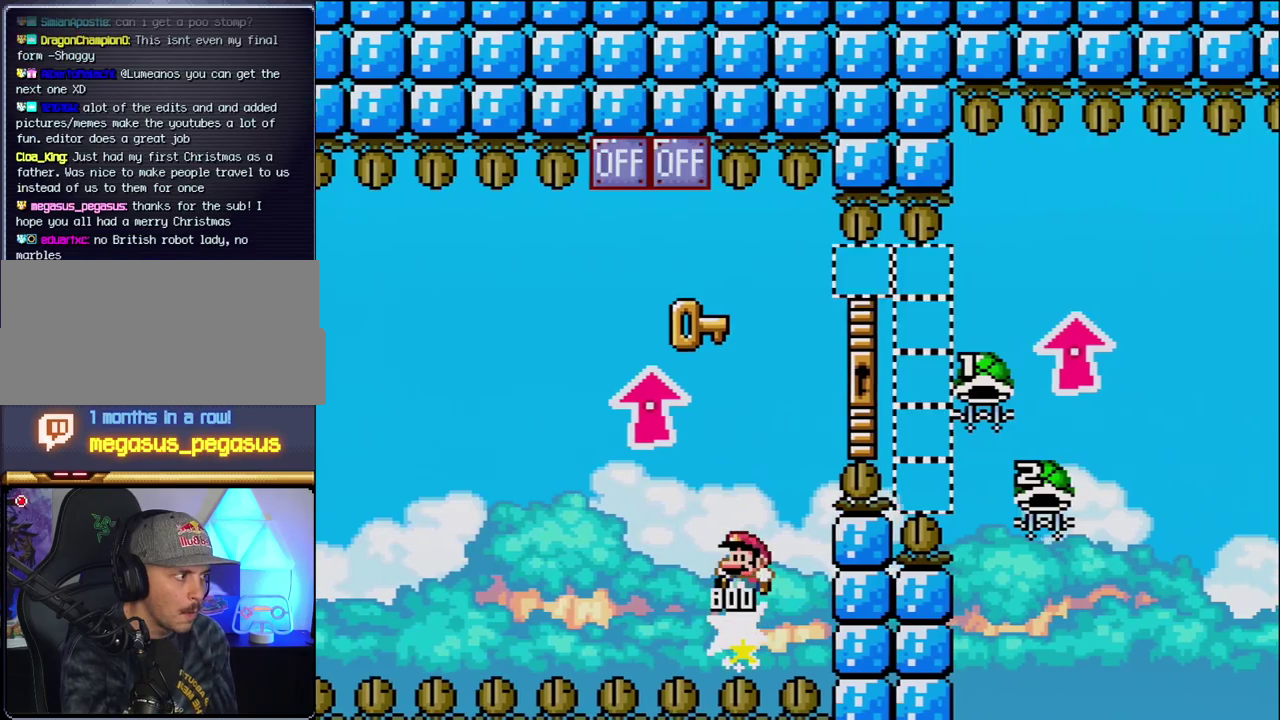
{"buttons": ["B", "Y", "DPAD_UP", "DPAD_RIGHT"], "events": [[33, "DPAD_UP", "down"], [100, "DPAD_LEFT", "up"], [100, "DPAD_RIGHT", "down"], [100, "DPAD_UP", "up"], [417, "DPAD_UP", "down"]]}
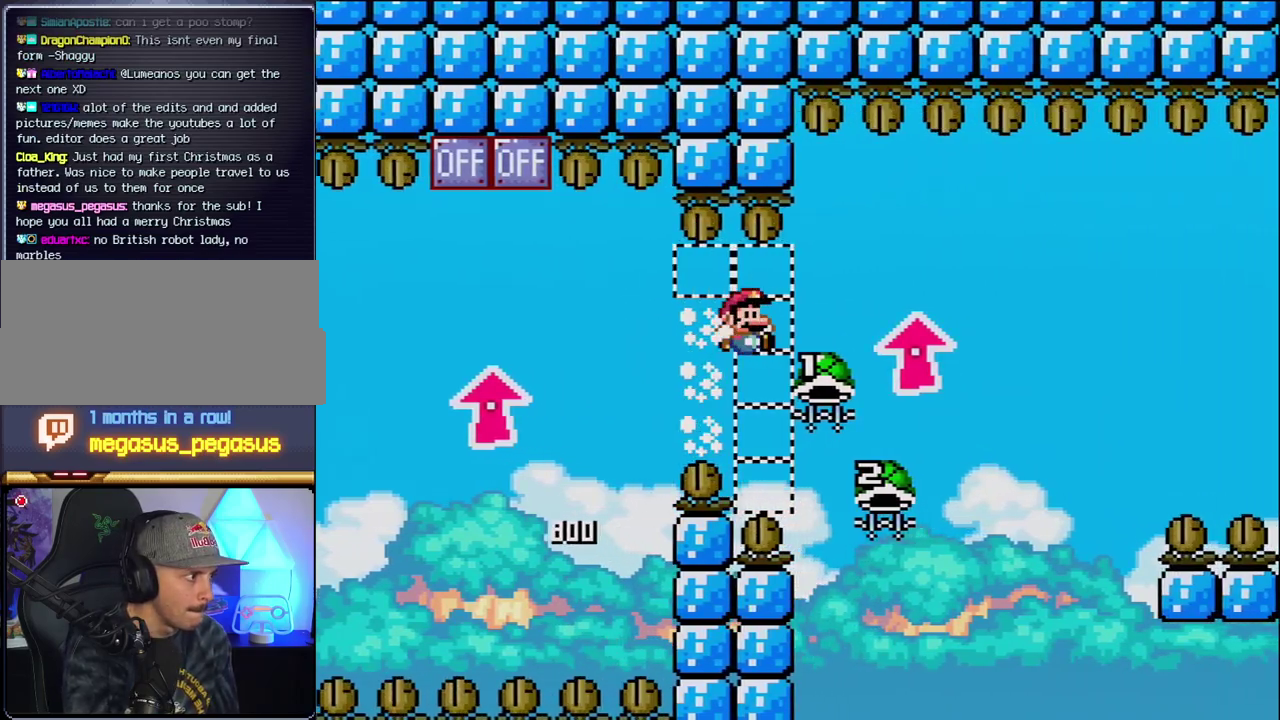
{"buttons": ["B", "DPAD_UP", "DPAD_RIGHT"], "events": [[167, "Y", "up"]]}
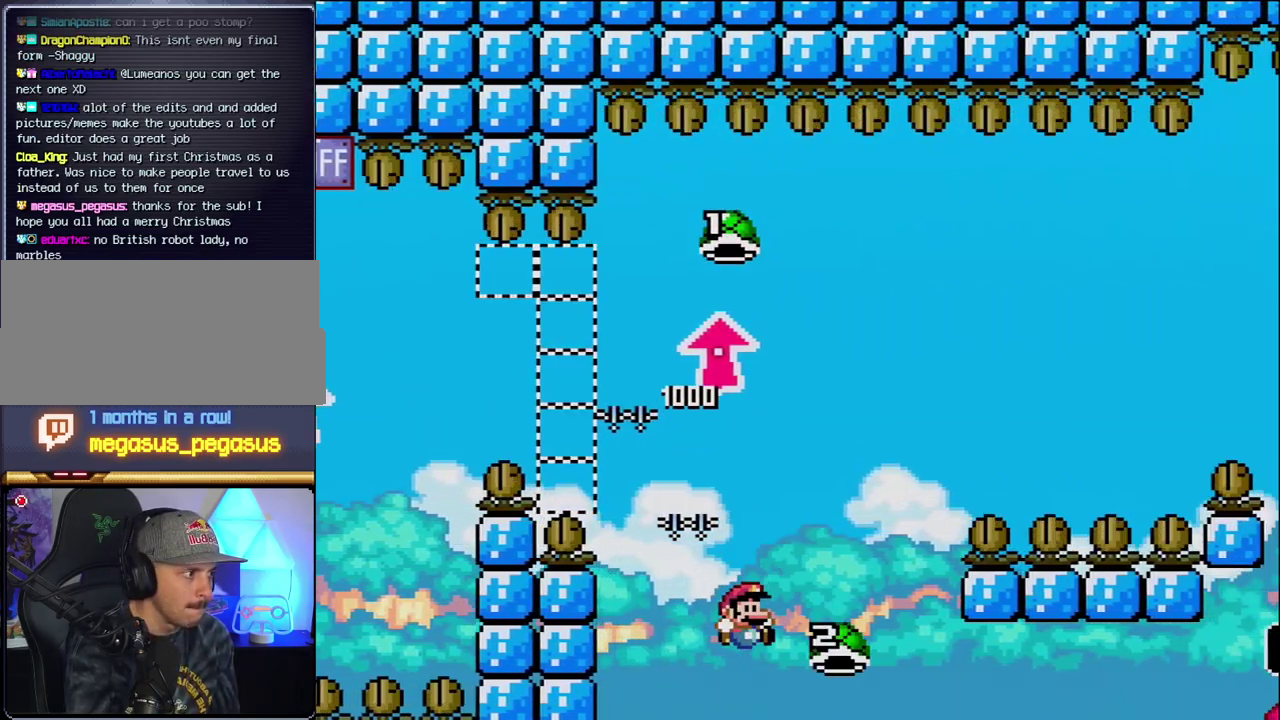
{"buttons": ["B"], "events": [[133, "Y", "down"], [250, "DPAD_RIGHT", "up"], [250, "DPAD_UP", "up"], [433, "Y", "up"]]}
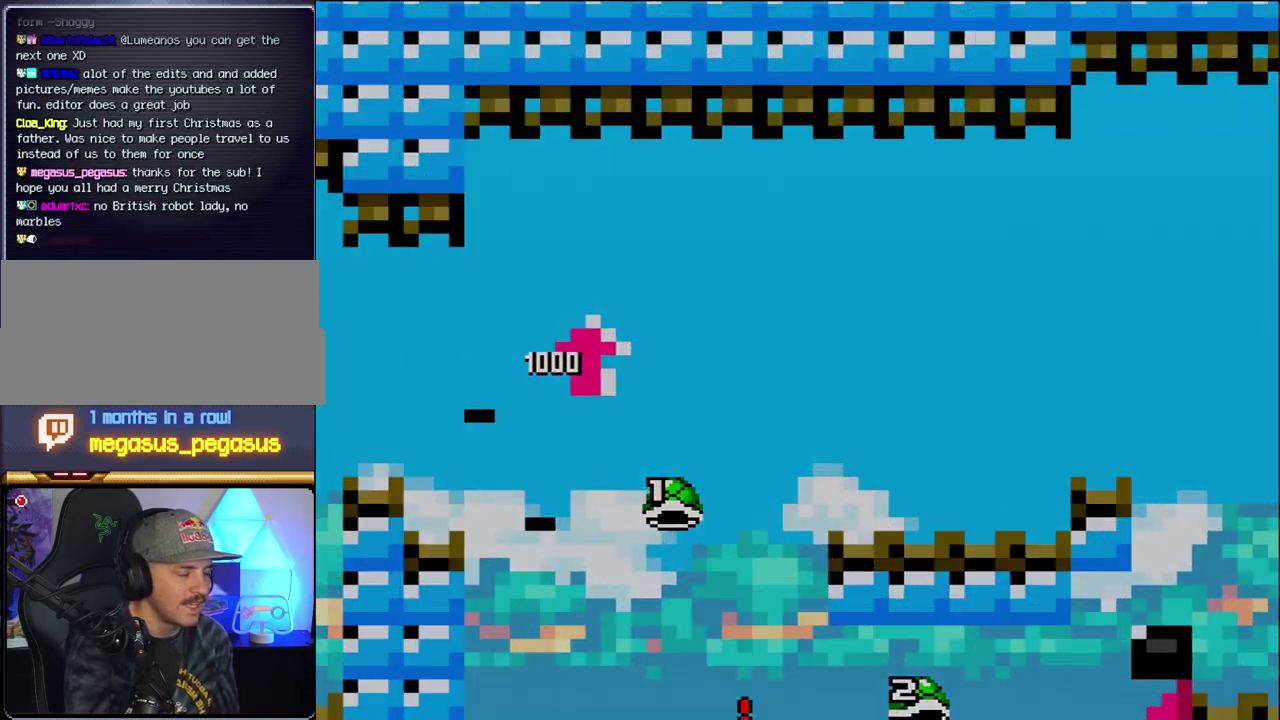
{"buttons": ["Y"], "events": [[100, "Y", "down"], [250, "B", "up"]]}
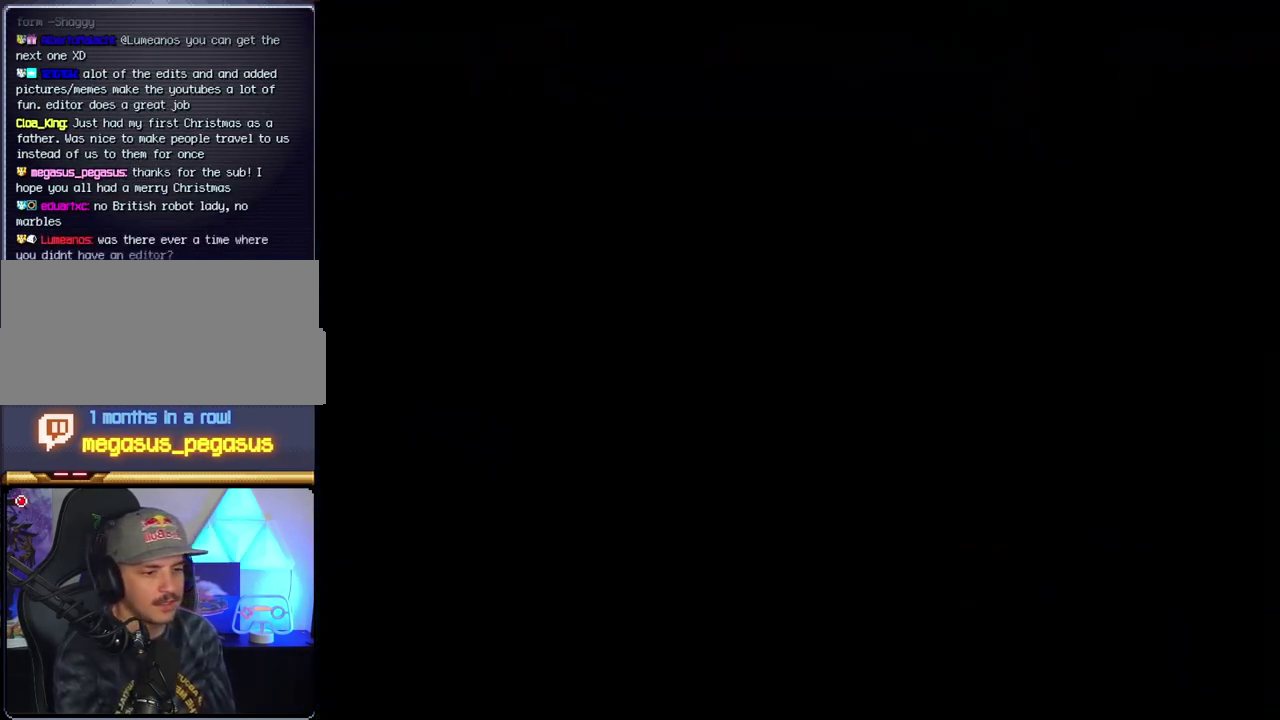
{"buttons": ["Y"], "events": []}
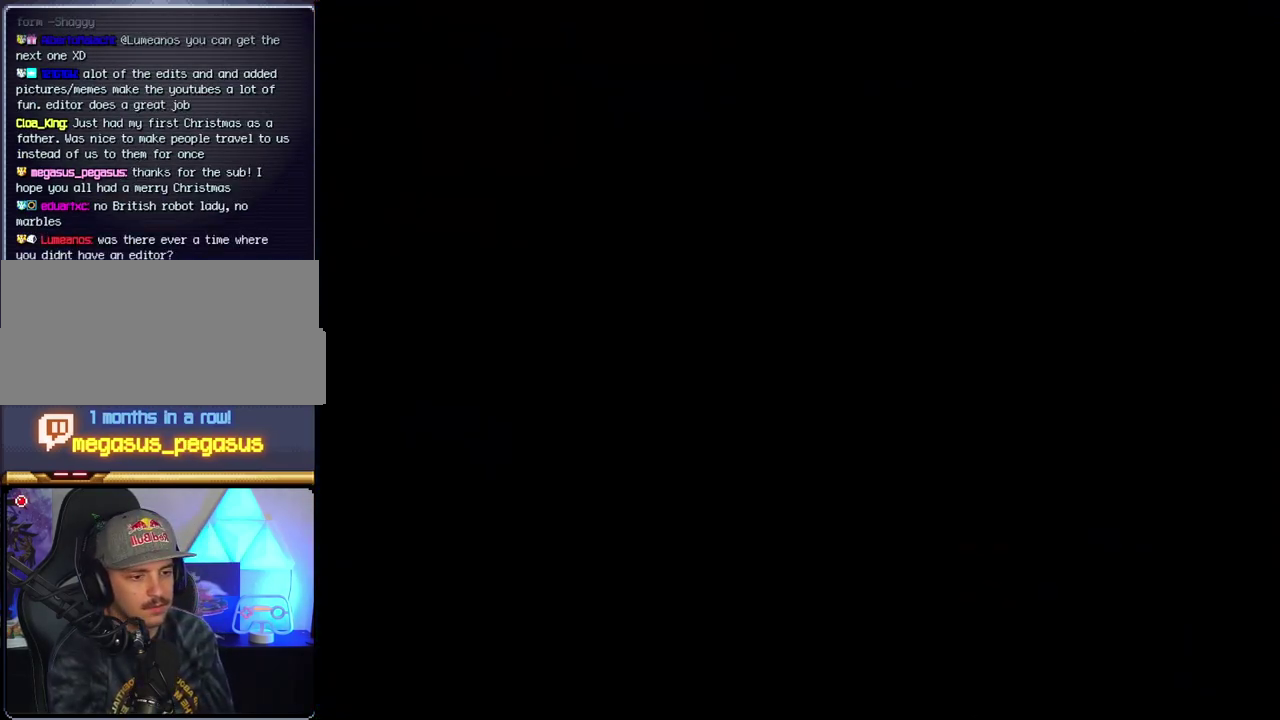
{"buttons": ["Y"], "events": []}
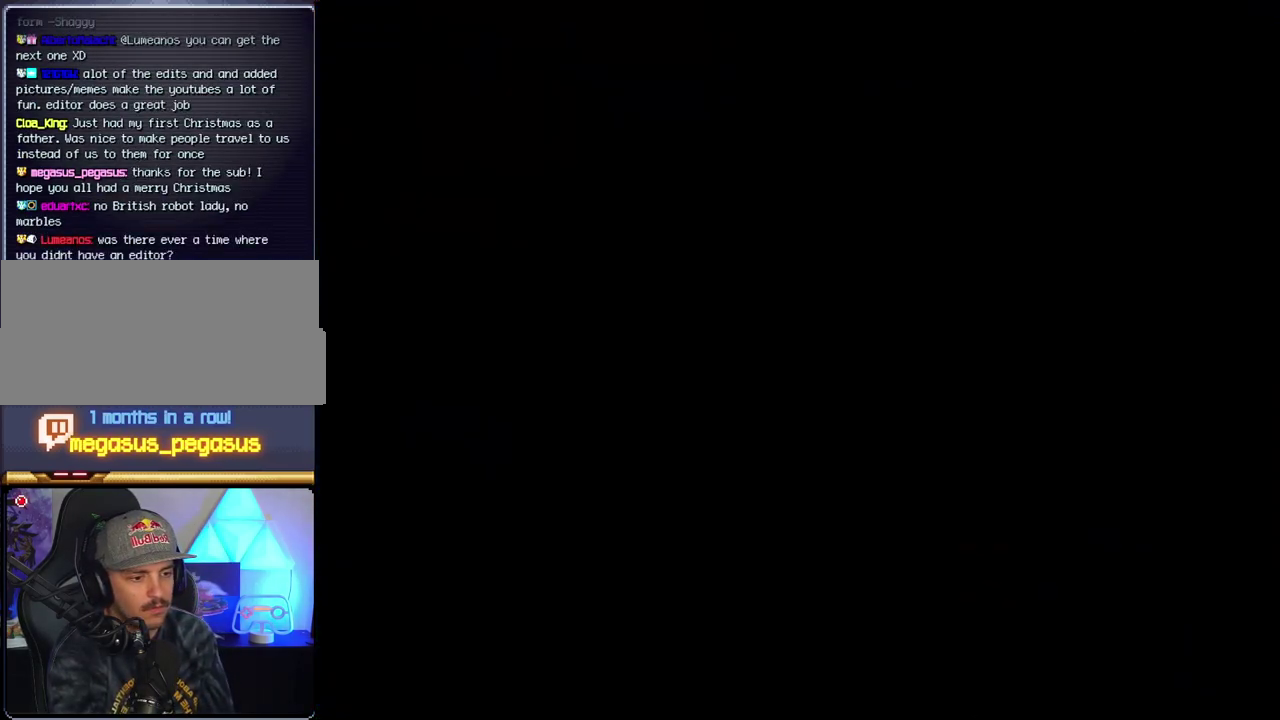
{"buttons": ["Y"], "events": []}
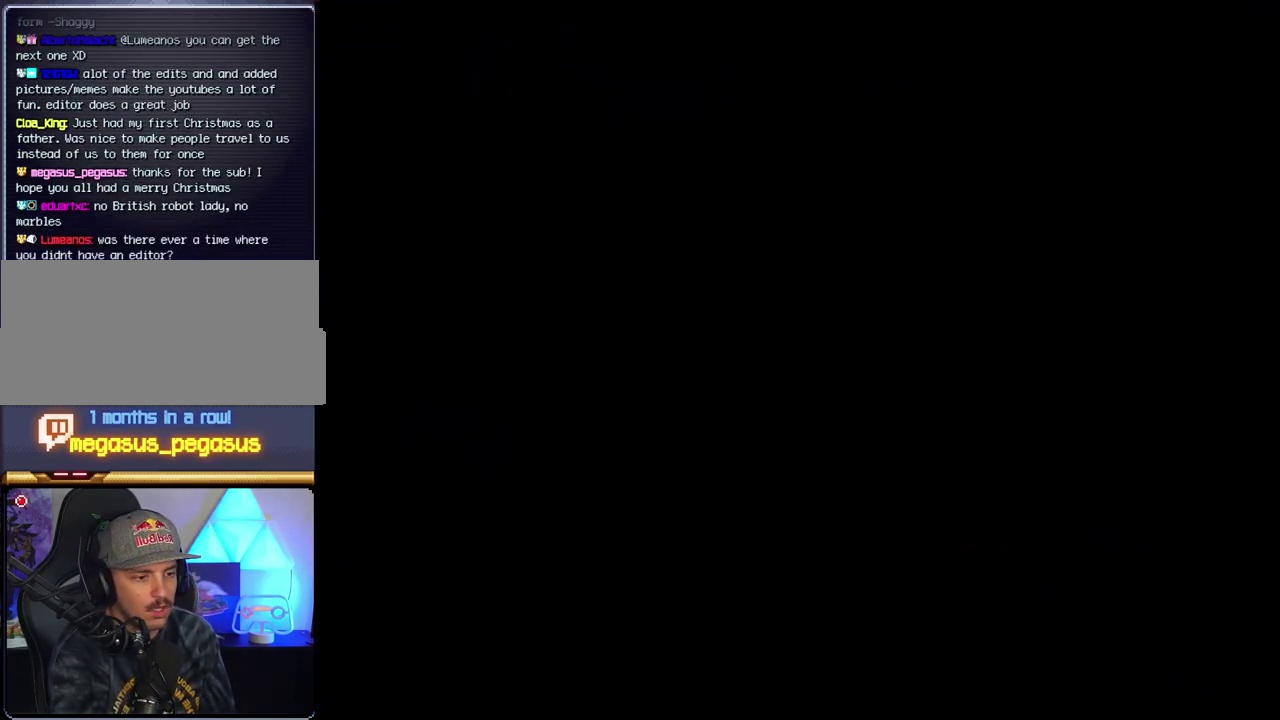
{"buttons": ["B"], "events": [[100, "B", "down"], [100, "Y", "up"], [383, "DPAD_LEFT", "down"], [500, "DPAD_LEFT", "up"]]}
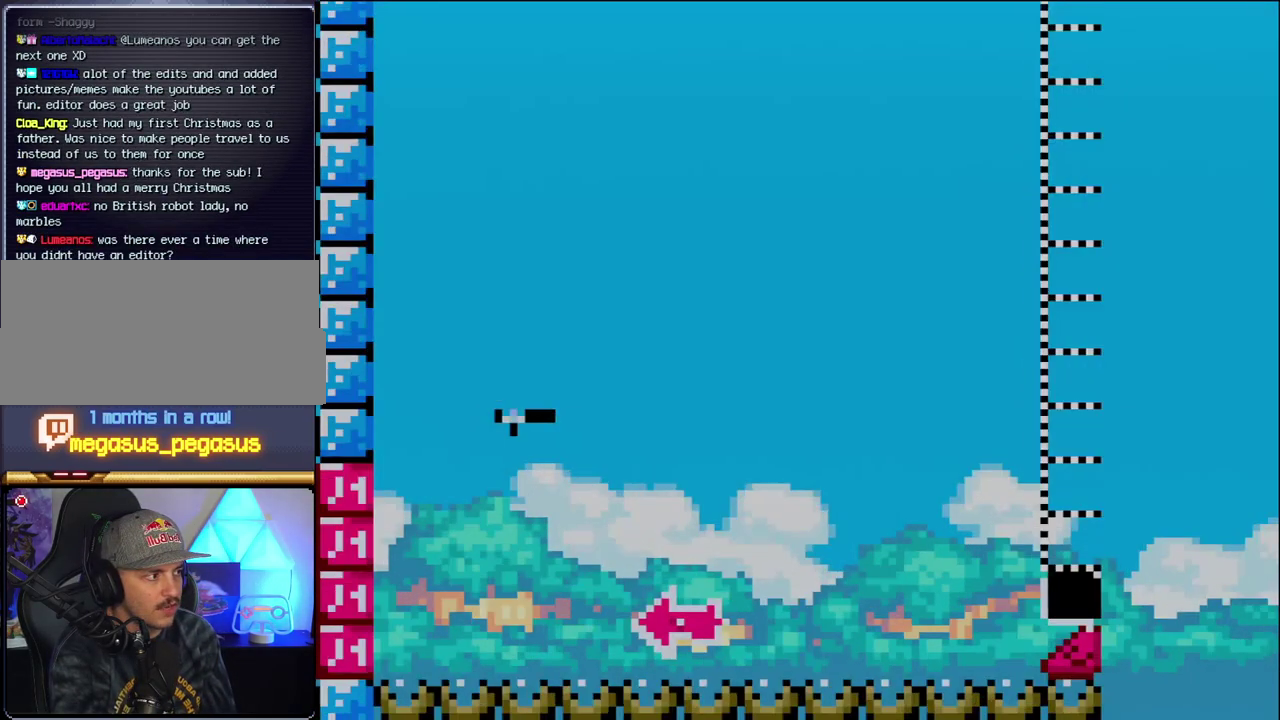
{"buttons": ["B", "DPAD_RIGHT"], "events": [[133, "DPAD_LEFT", "down"], [317, "DPAD_LEFT", "up"], [450, "DPAD_RIGHT", "down"]]}
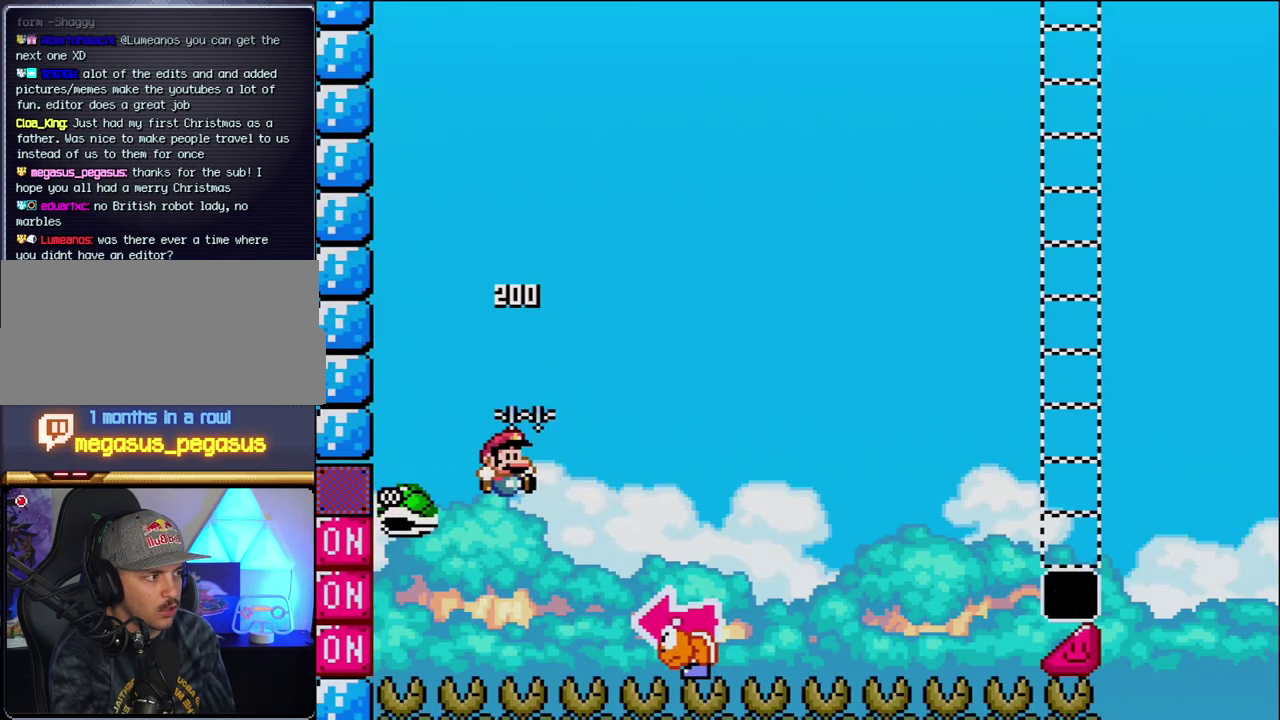
{"buttons": ["B", "Y", "DPAD_LEFT"], "events": [[133, "Y", "down"], [383, "DPAD_RIGHT", "up"], [417, "DPAD_LEFT", "down"]]}
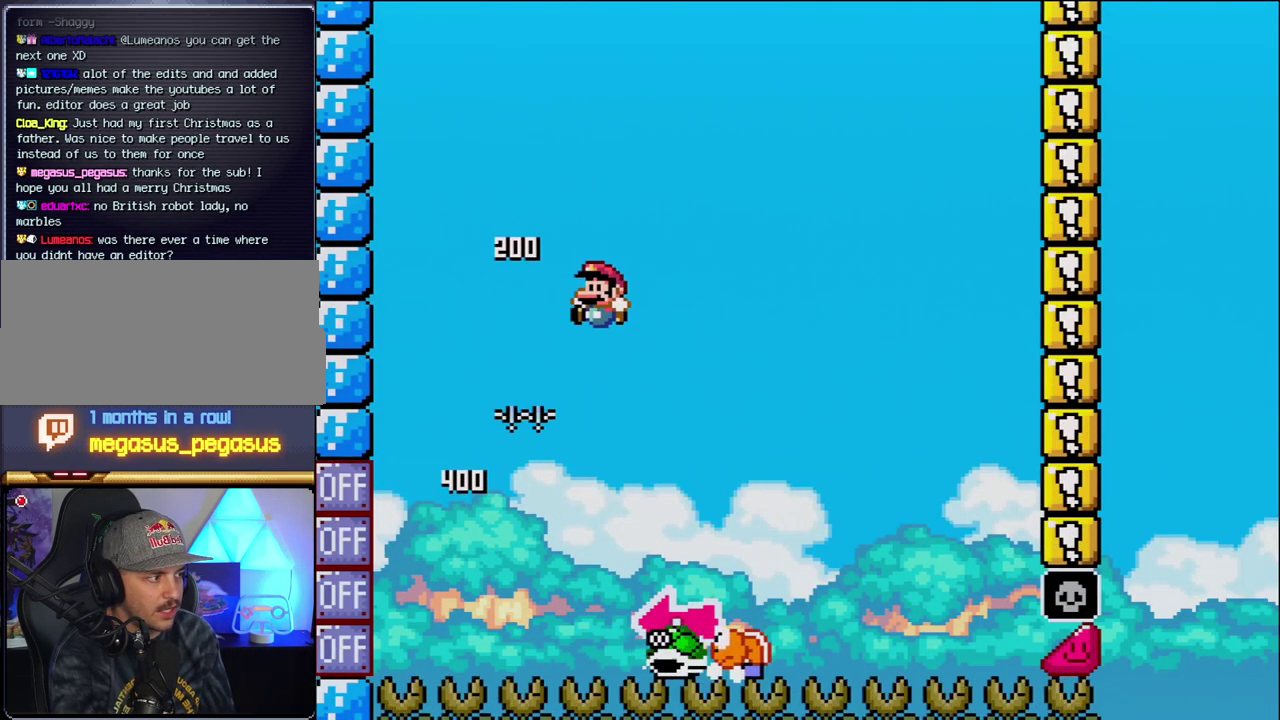
{"buttons": ["B", "Y", "DPAD_LEFT"], "events": [[67, "DPAD_LEFT", "up"], [67, "DPAD_RIGHT", "down"], [100, "B", "up"], [450, "B", "down"], [450, "DPAD_RIGHT", "up"], [467, "DPAD_LEFT", "down"]]}
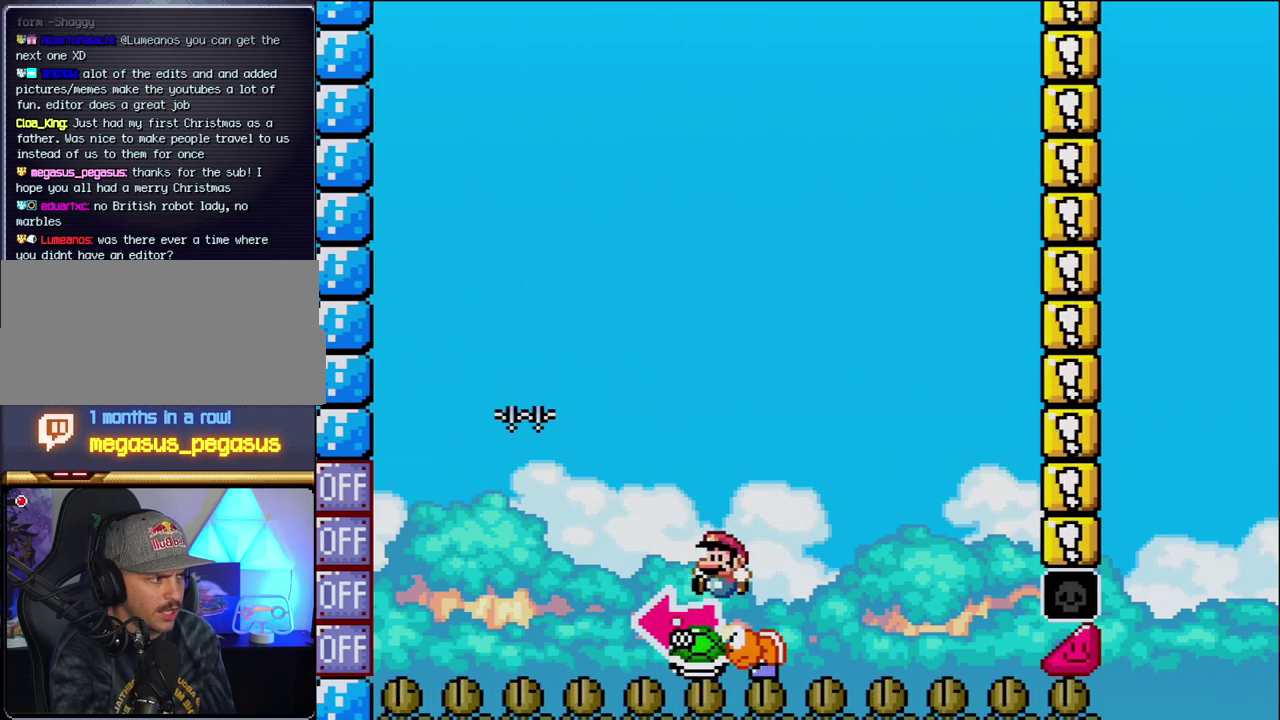
{"buttons": ["B", "Y", "DPAD_RIGHT"], "events": [[167, "Y", "up"], [250, "DPAD_LEFT", "up"], [350, "Y", "down"], [450, "DPAD_RIGHT", "down"]]}
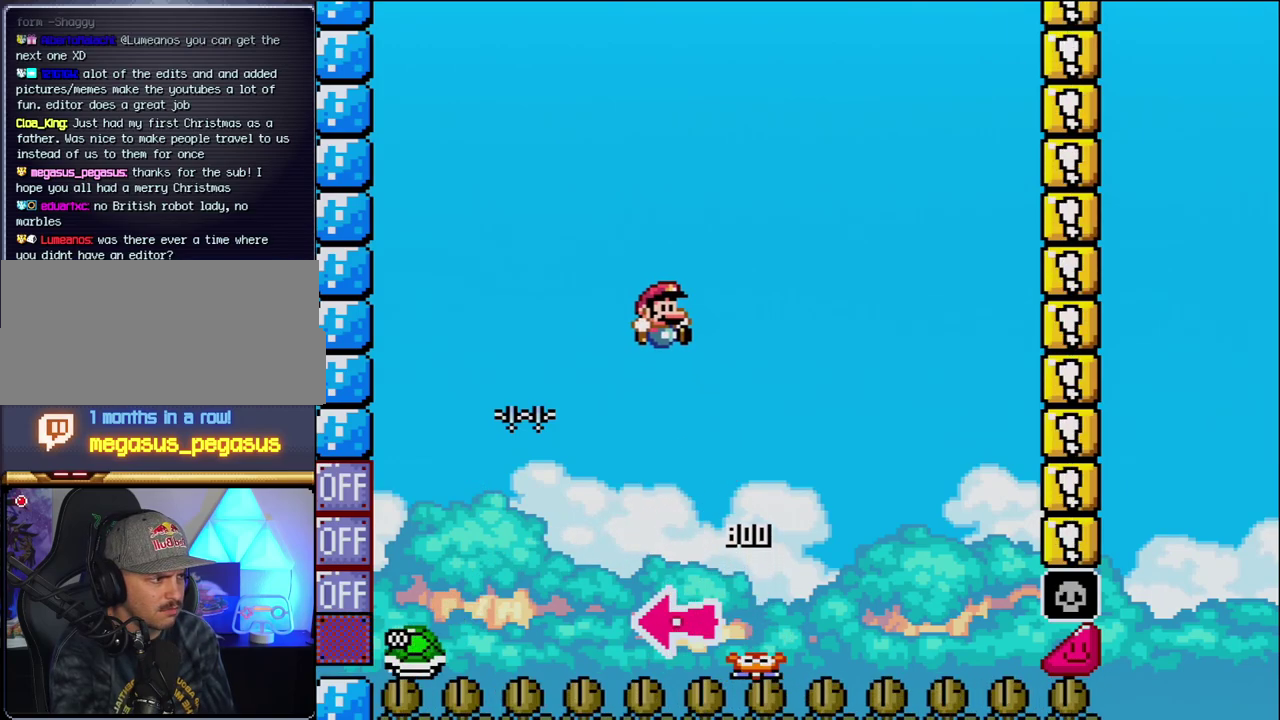
{"buttons": ["B", "Y", "DPAD_RIGHT"], "events": [[417, "DPAD_RIGHT", "up"], [500, "DPAD_RIGHT", "down"]]}
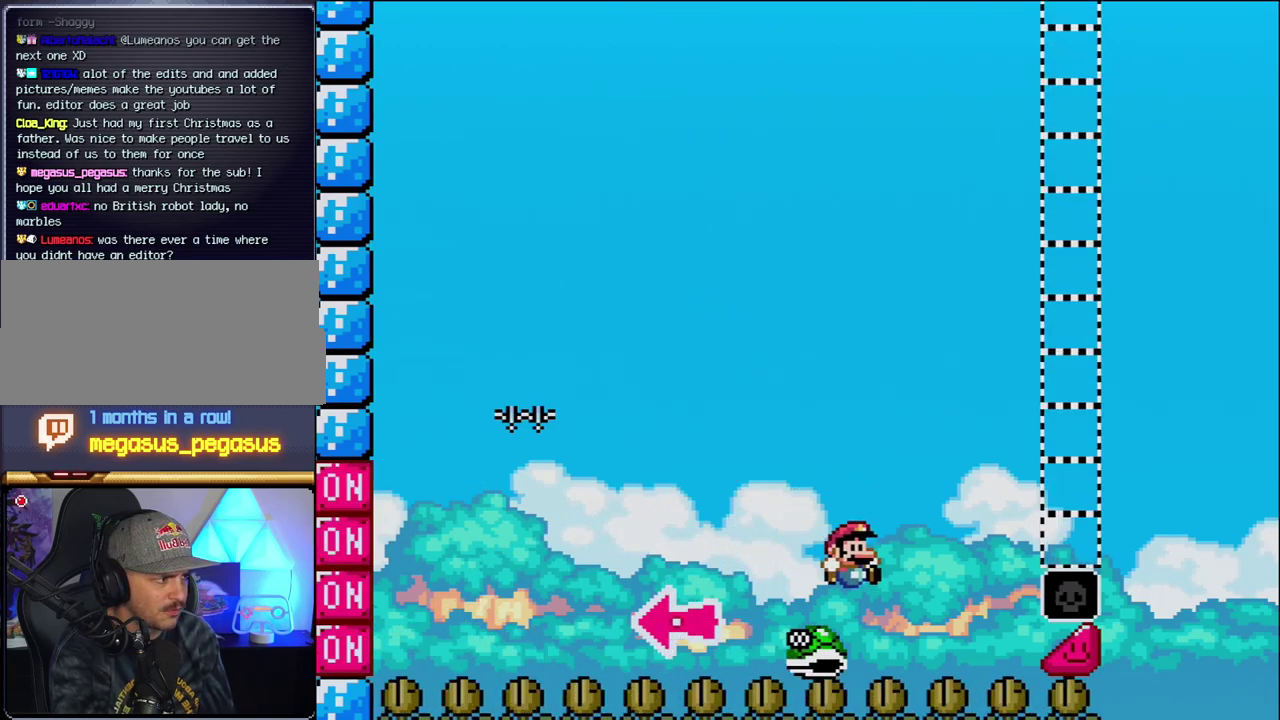
{"buttons": ["B", "Y", "DPAD_RIGHT"], "events": []}
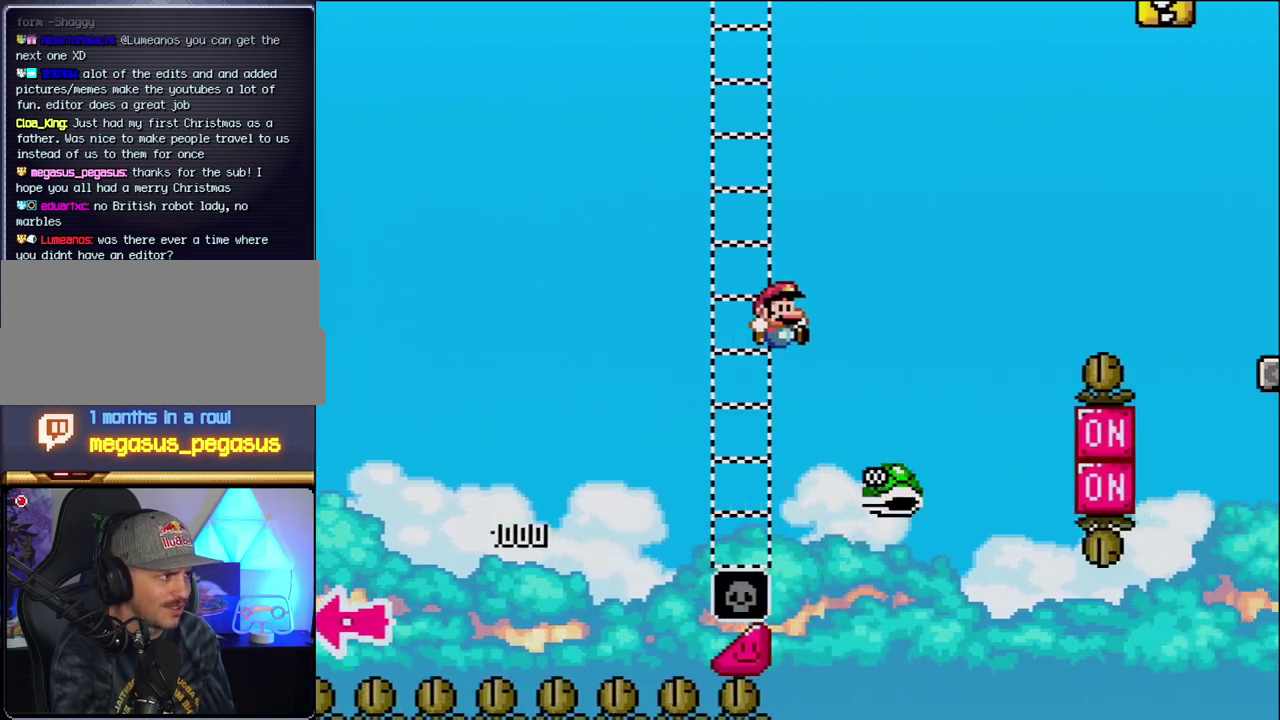
{"buttons": ["B", "Y", "DPAD_RIGHT"], "events": [[67, "B", "up"], [217, "B", "down"]]}
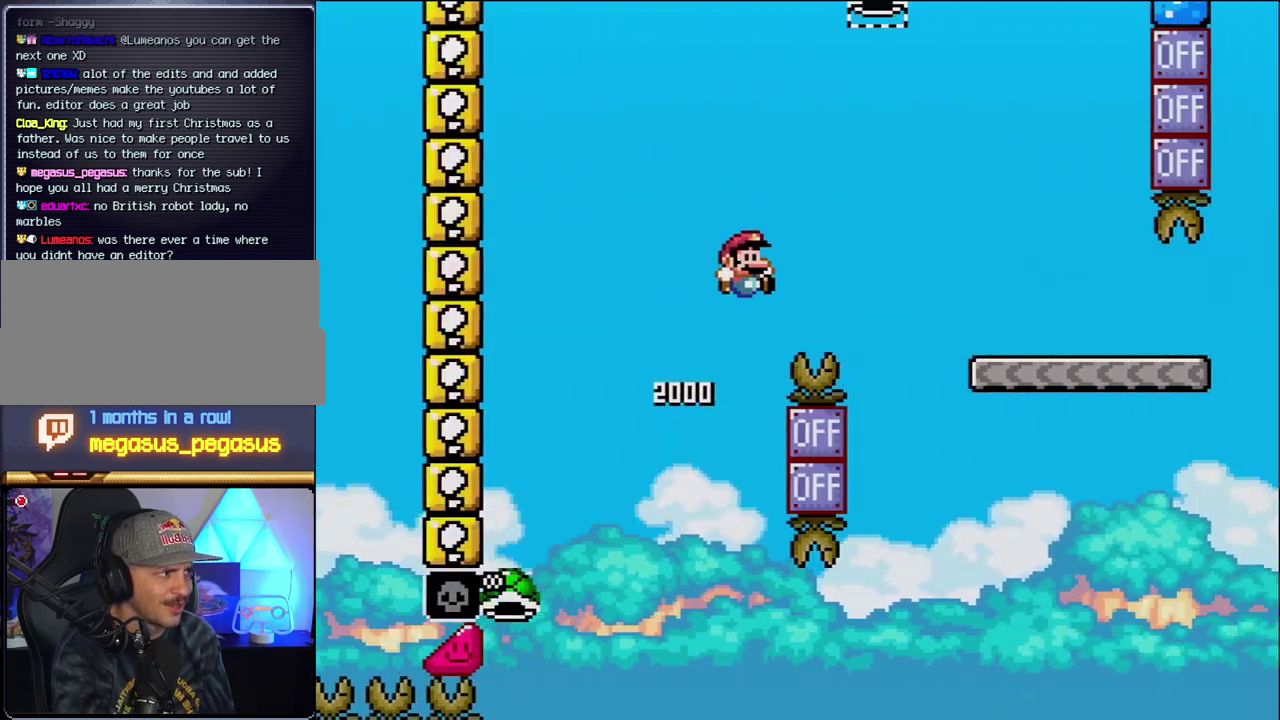
{"buttons": ["Y", "DPAD_RIGHT"], "events": [[433, "B", "up"]]}
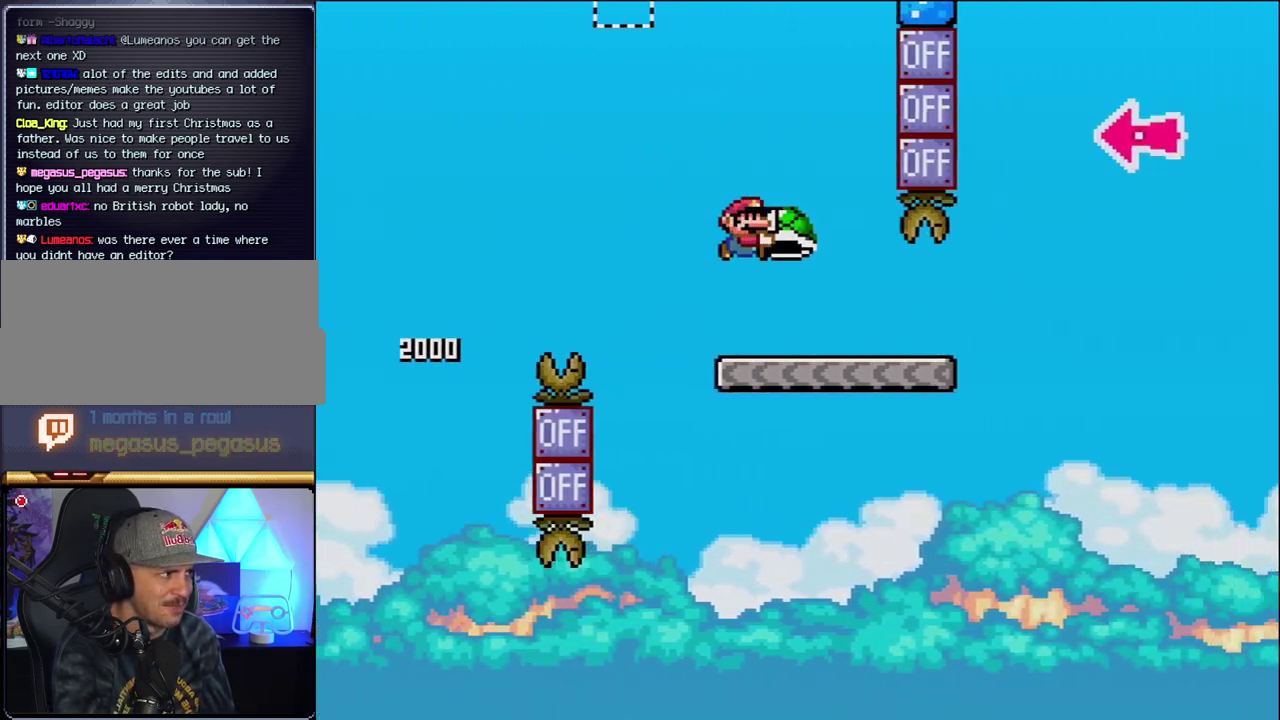
{"buttons": ["B", "Y", "DPAD_RIGHT"], "events": [[417, "B", "down"]]}
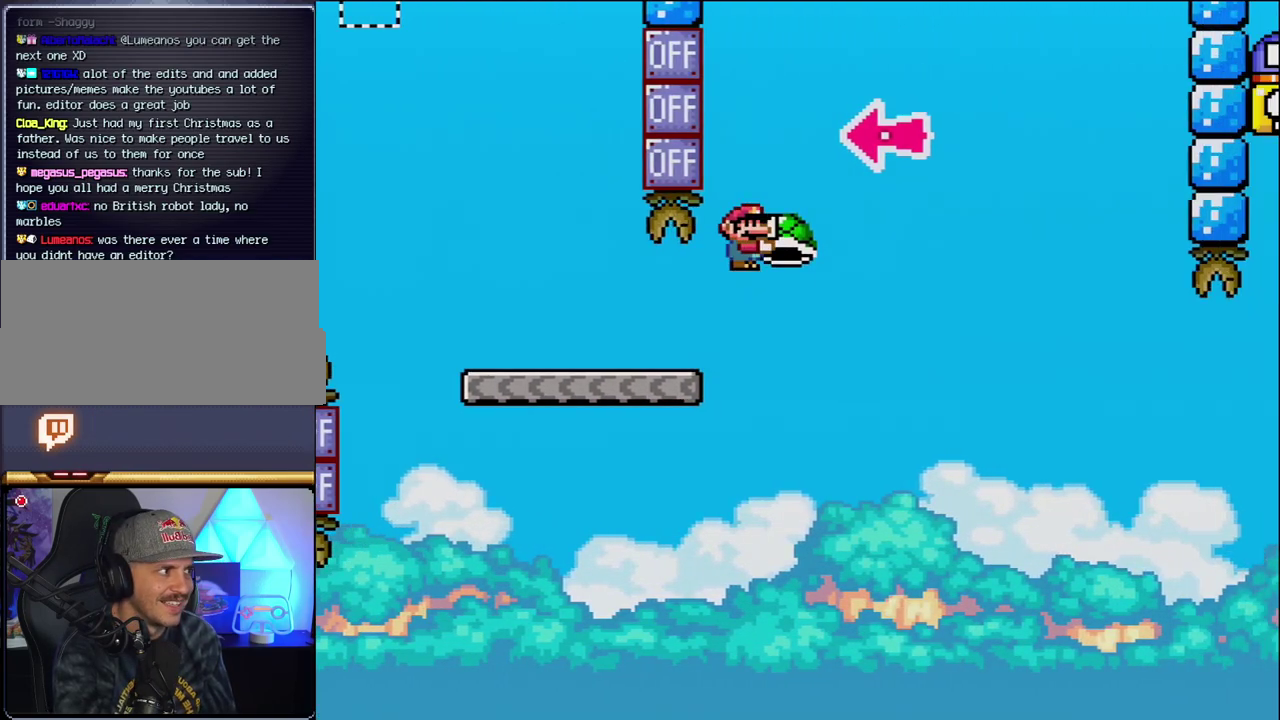
{"buttons": ["B", "Y", "DPAD_RIGHT"], "events": [[200, "DPAD_RIGHT", "up"], [250, "DPAD_LEFT", "down"], [350, "DPAD_LEFT", "up"], [350, "Y", "up"], [383, "DPAD_RIGHT", "down"], [500, "Y", "down"]]}
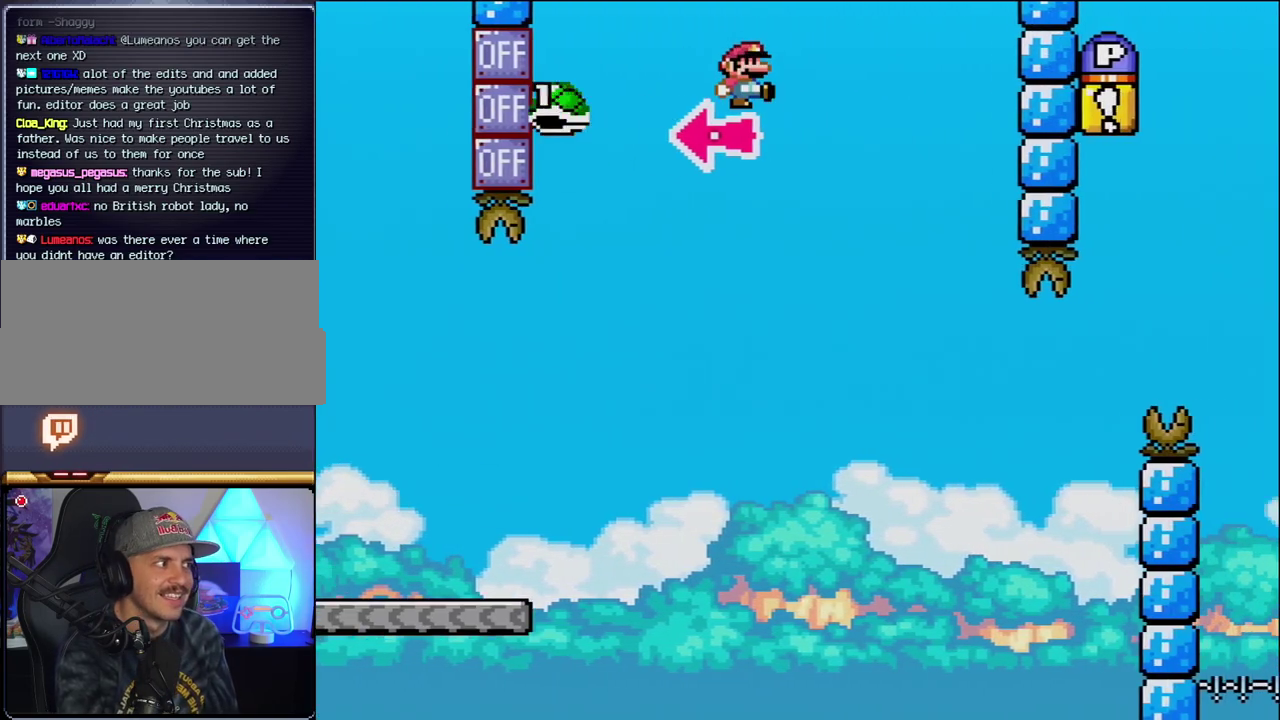
{"buttons": ["B", "Y", "DPAD_RIGHT"], "events": [[283, "B", "up"], [417, "B", "down"]]}
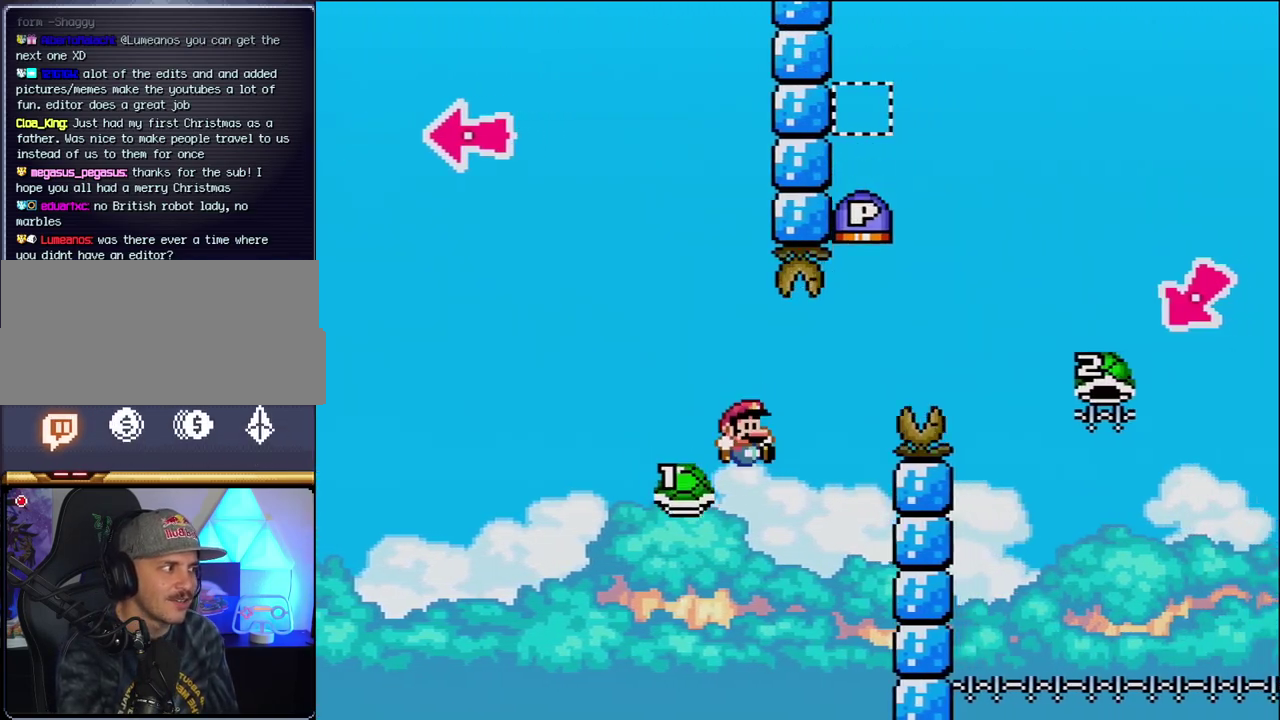
{"buttons": ["B", "Y", "DPAD_RIGHT"], "events": [[100, "DPAD_RIGHT", "up"], [167, "DPAD_RIGHT", "down"]]}
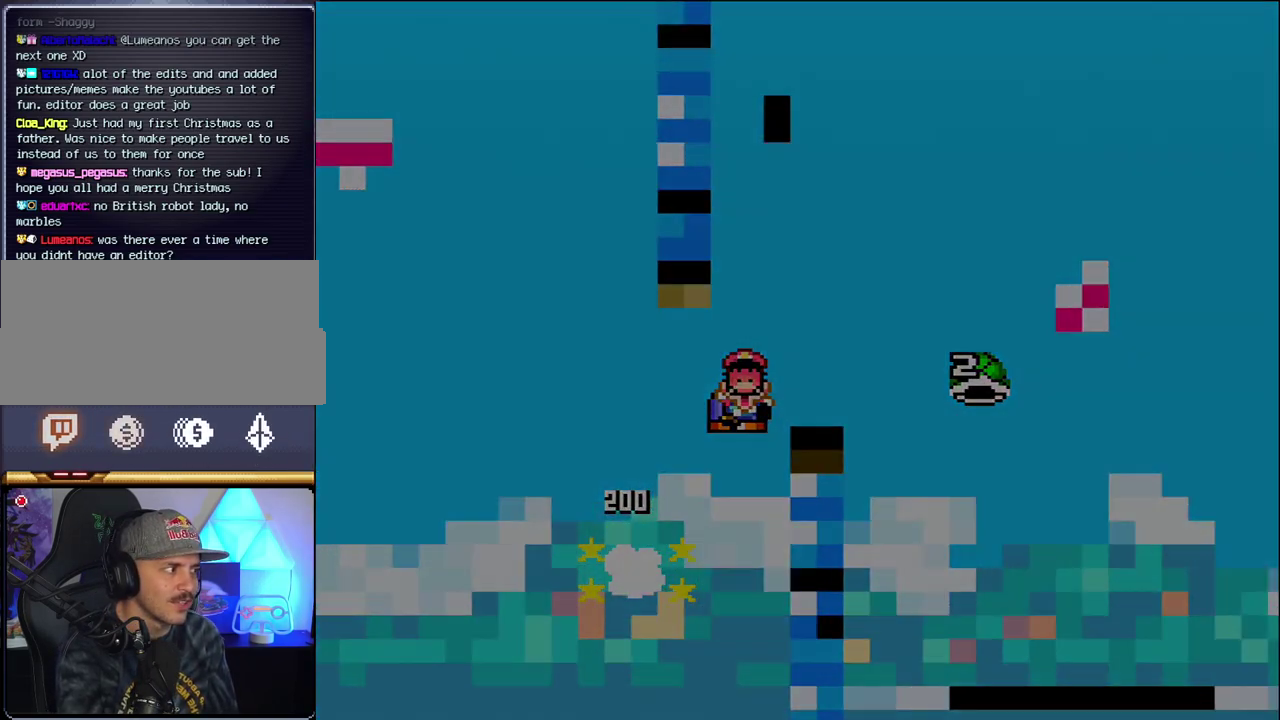
{"buttons": [], "events": [[217, "B", "up"], [217, "DPAD_RIGHT", "up"], [283, "Y", "up"]]}
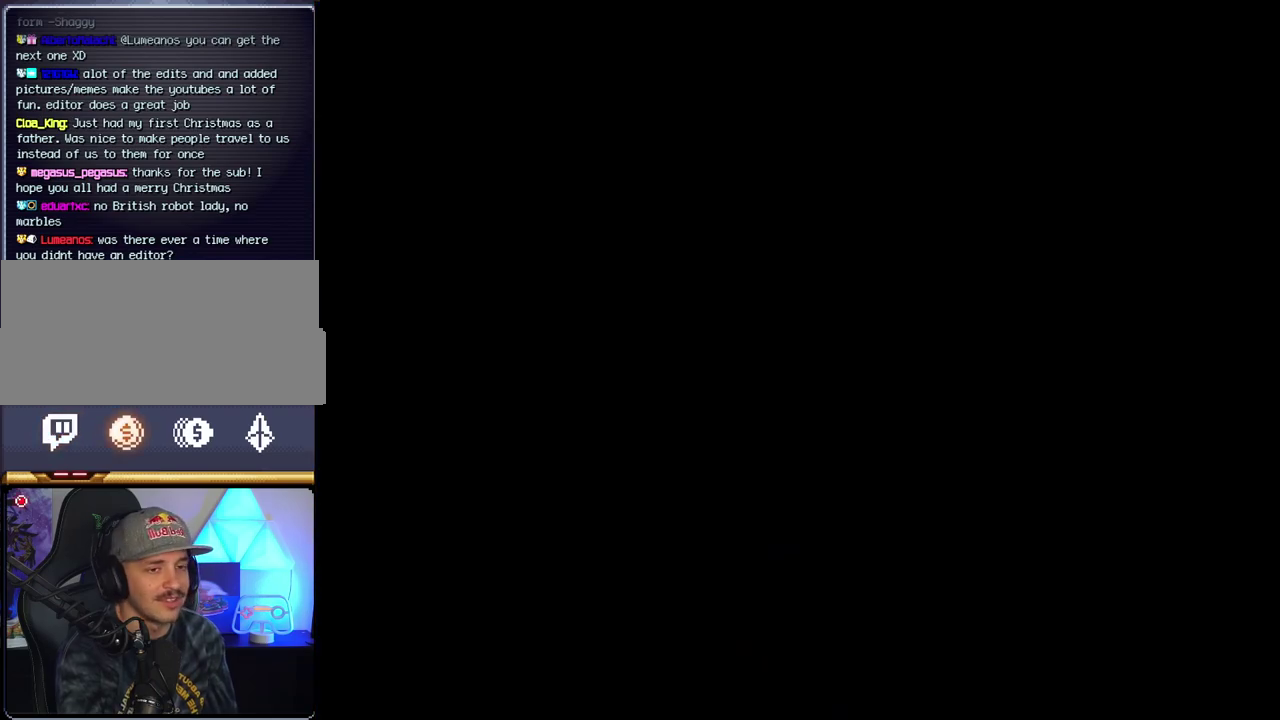
{"buttons": [], "events": []}
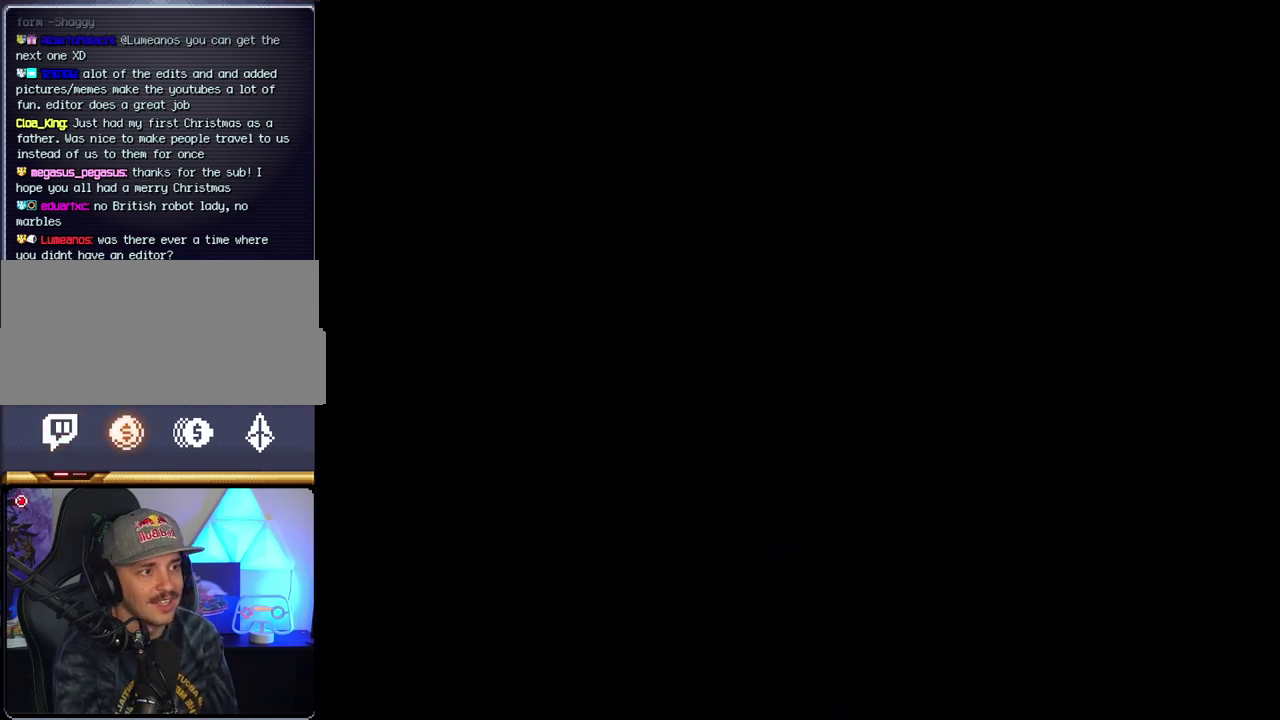
{"buttons": [], "events": []}
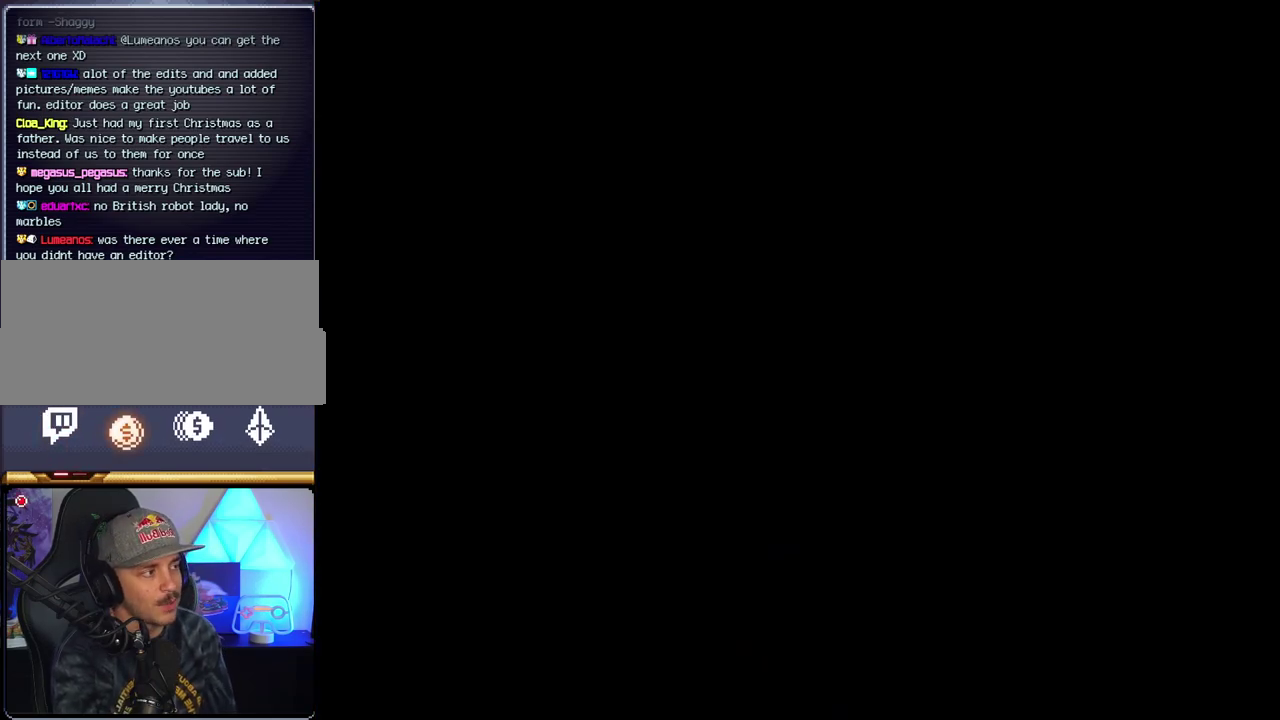
{"buttons": ["B"], "events": [[500, "B", "down"]]}
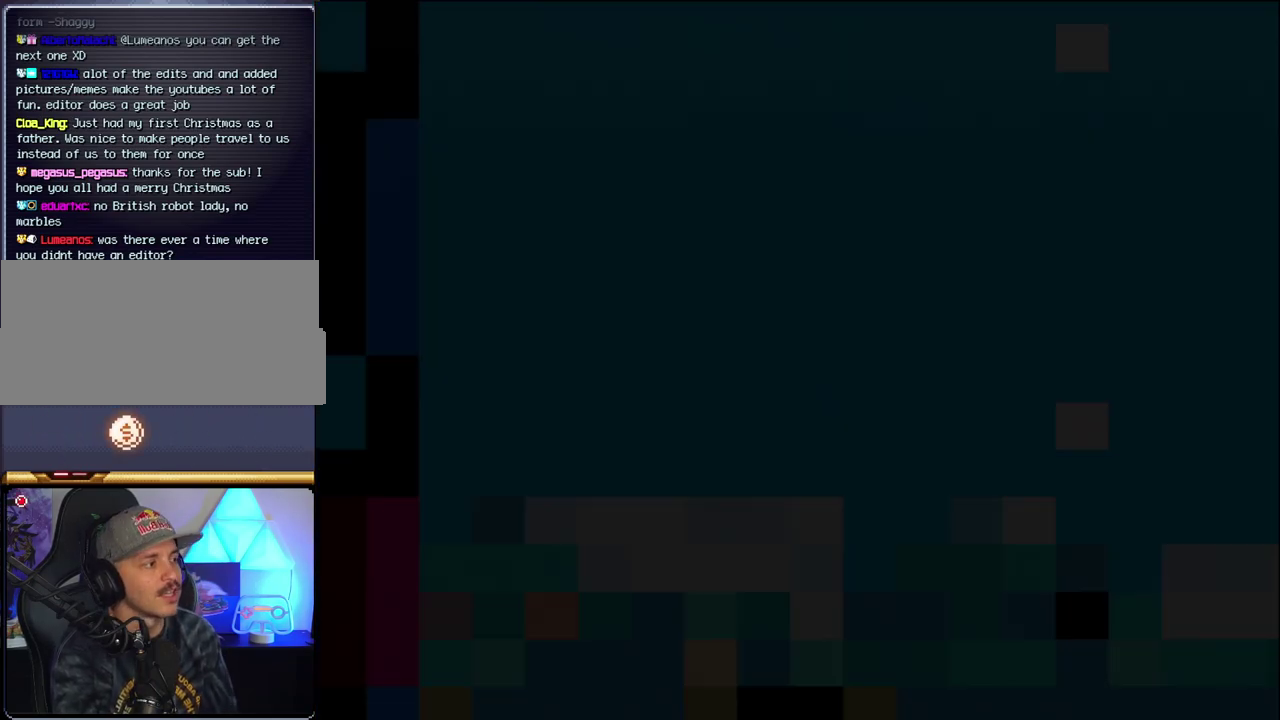
{"buttons": ["B", "DPAD_LEFT"], "events": [[433, "DPAD_LEFT", "down"]]}